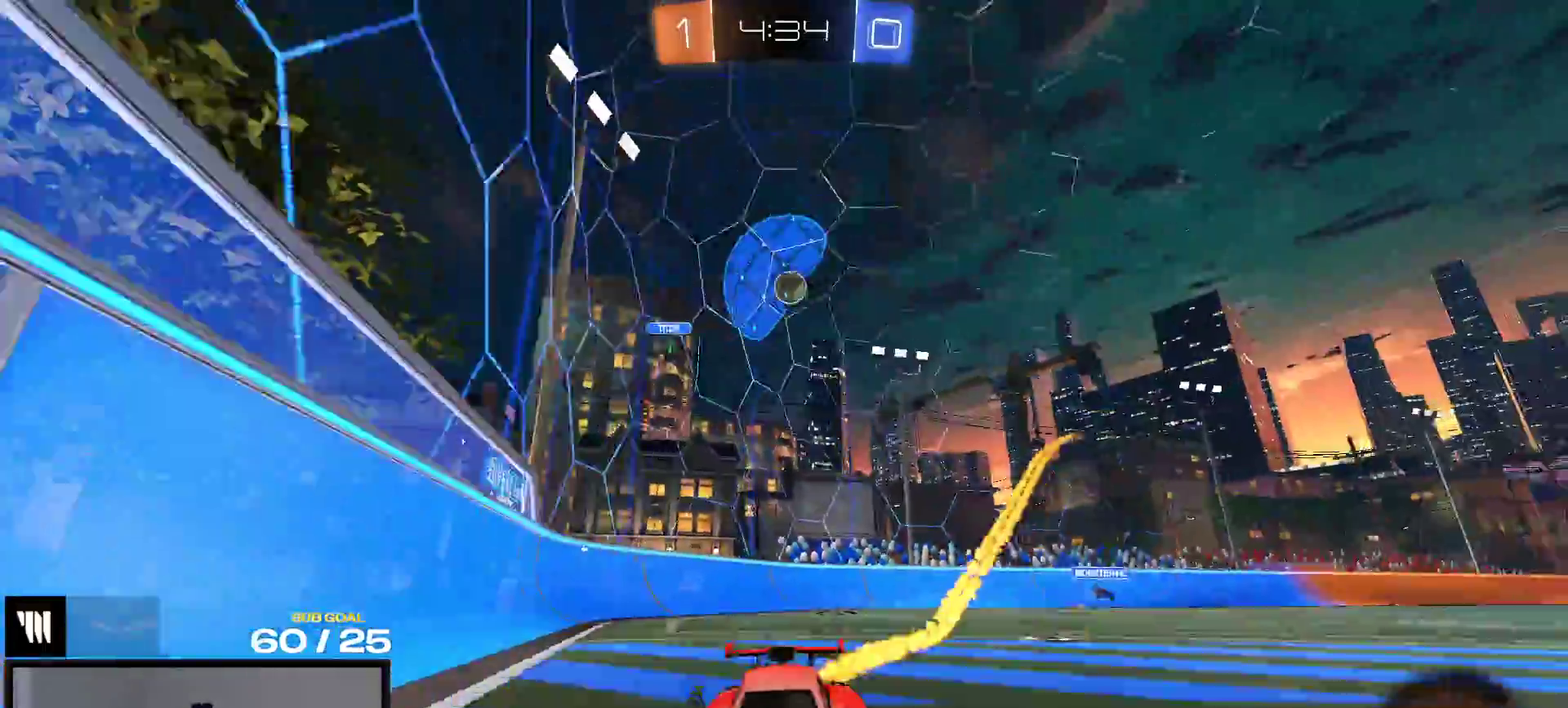
Gameplay with a controller (Xbox layout); each line is a JSON object with the inputs held at the frame after it. "events" lists button and stick changes between this image and that frame as [ms after this image, input, new state], when the widget could be followed in between. This overlay highlights the sticks when they move; stick clicks (L3 R3) are not distinguishable. This document gives stick clicks only as held states, not as events. Not read: left_stick.
{"buttons": ["R2"], "right_stick": "center", "events": [[33, "R1", "up"]]}
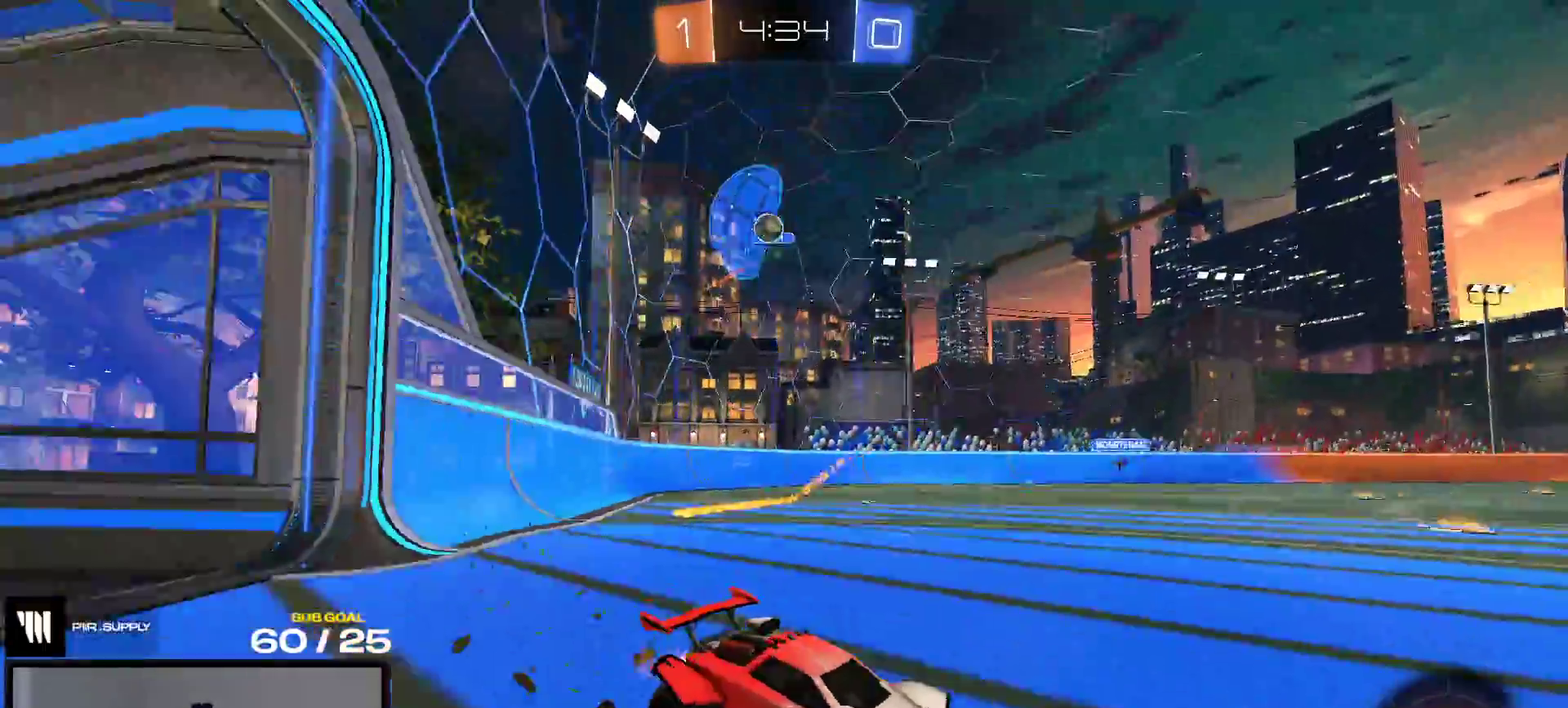
{"buttons": ["L2"], "right_stick": "center", "events": [[250, "R2", "up"], [317, "L2", "down"]]}
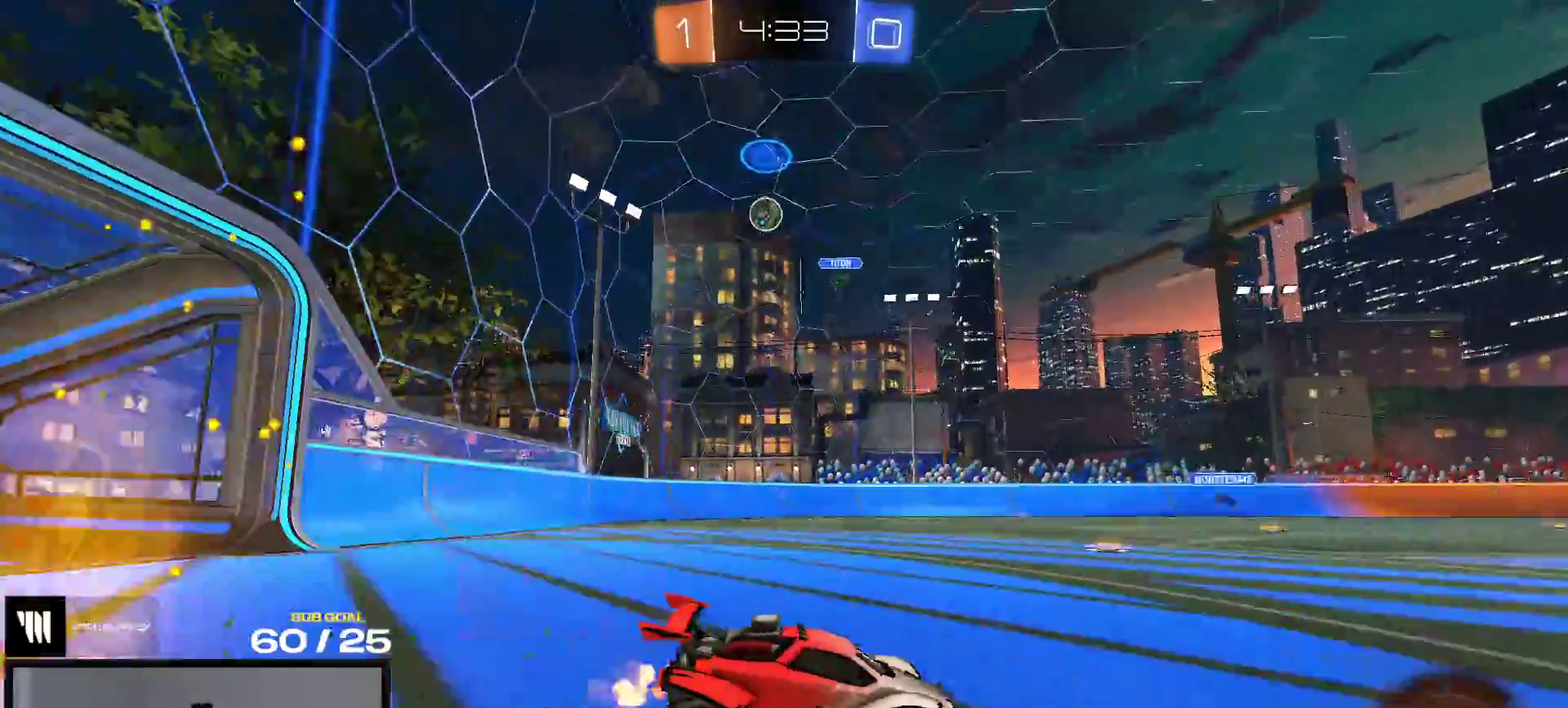
{"buttons": ["A"], "right_stick": "center", "events": [[100, "A", "down"], [317, "L2", "up"], [350, "A", "up"], [417, "A", "down"]]}
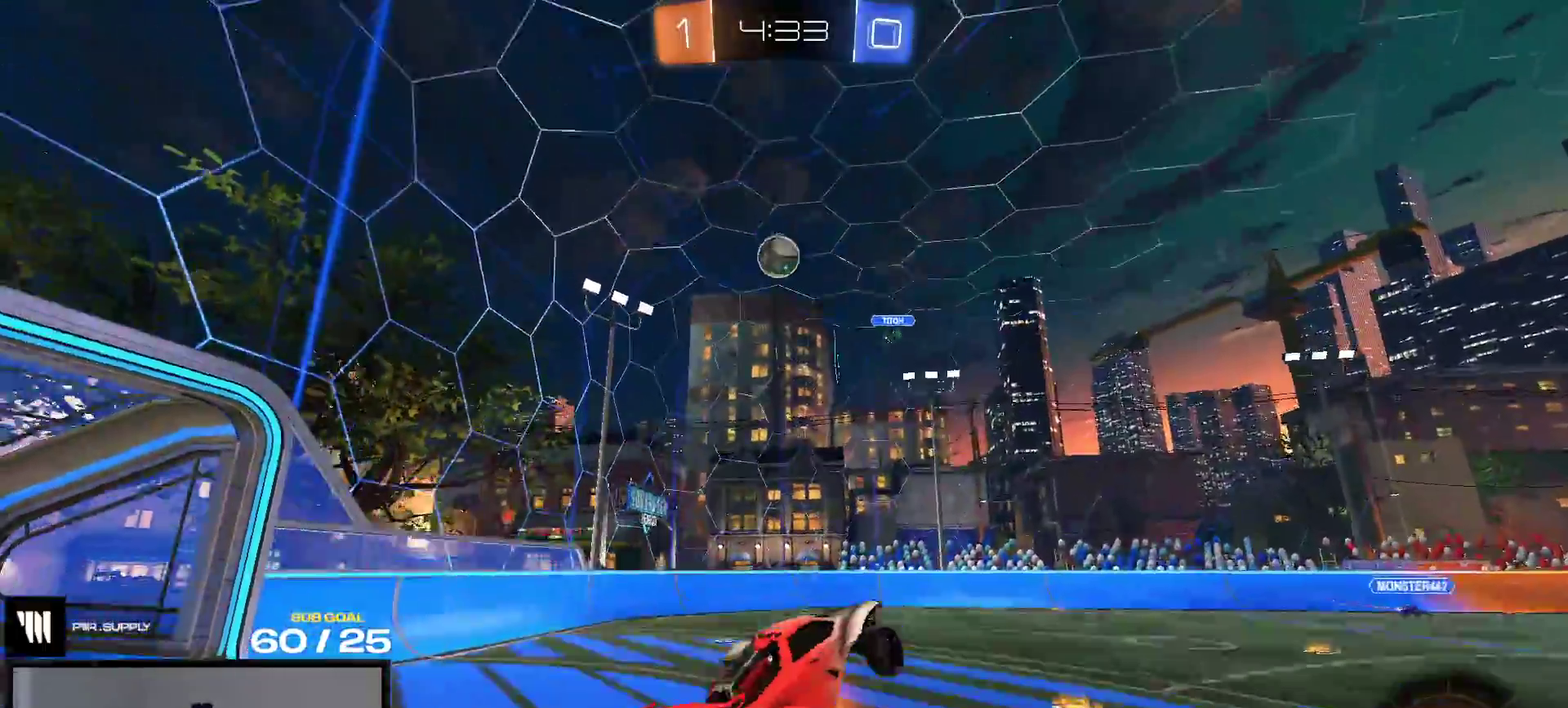
{"buttons": [], "right_stick": "center", "events": [[33, "R1", "down"], [100, "A", "up"], [450, "R1", "up"]]}
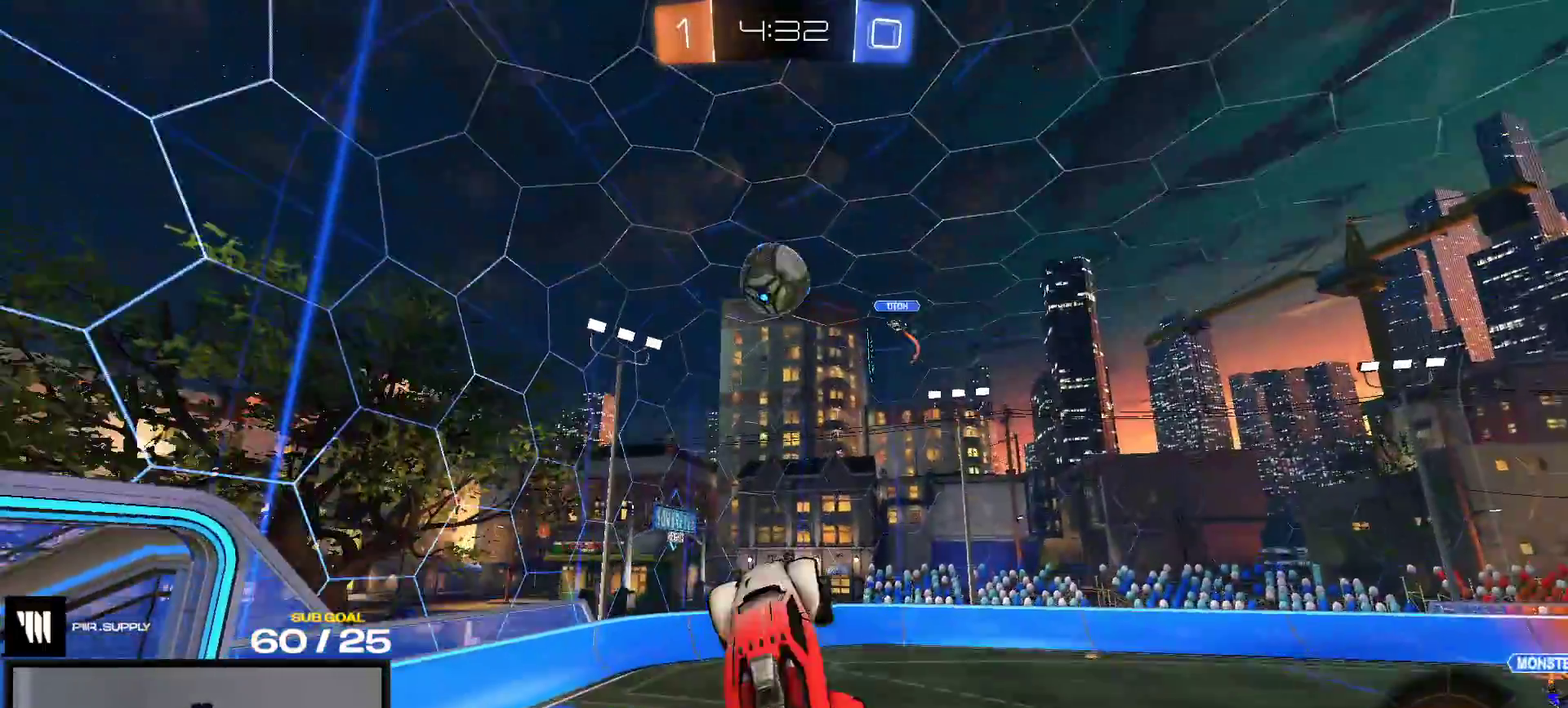
{"buttons": ["R1"], "right_stick": "center", "events": [[317, "R1", "down"]]}
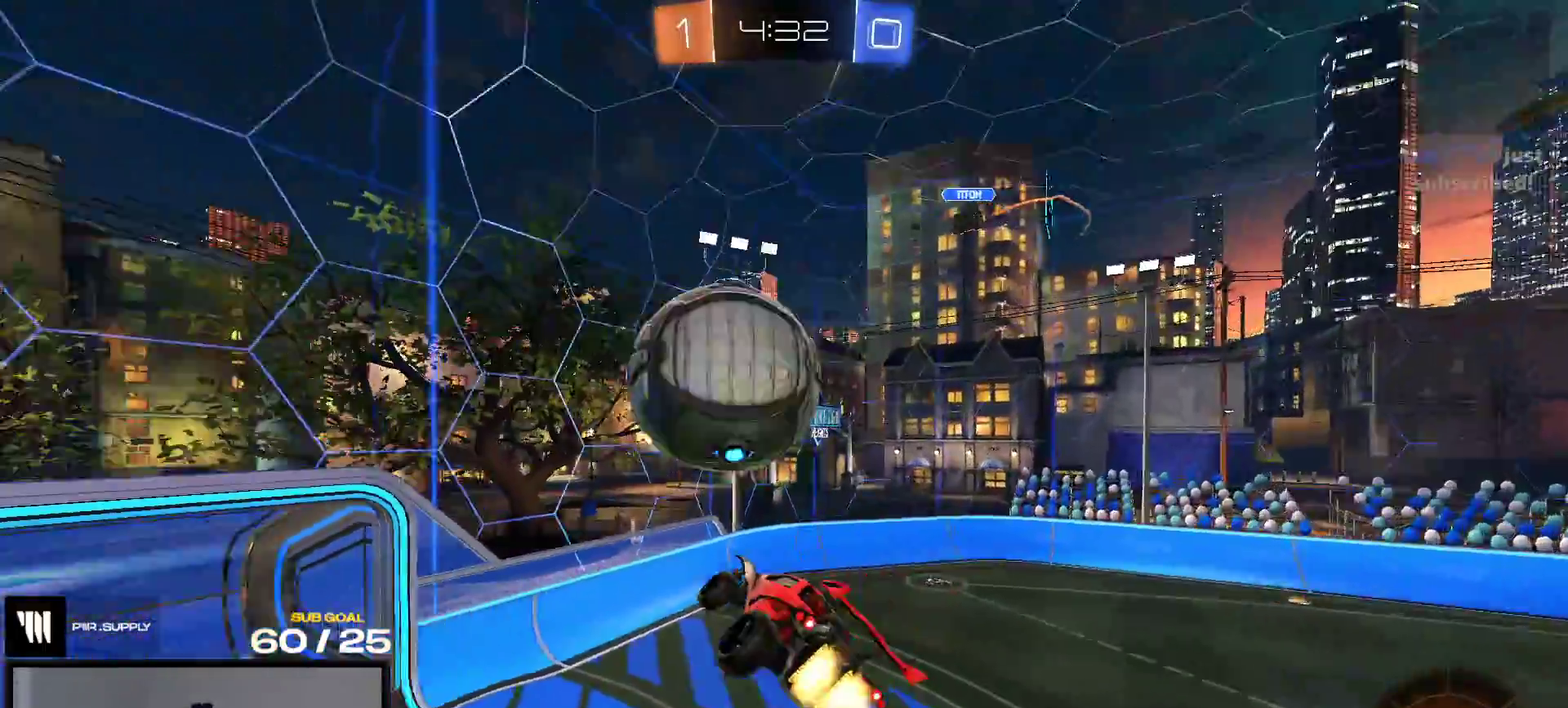
{"buttons": ["R1"], "right_stick": "center", "events": []}
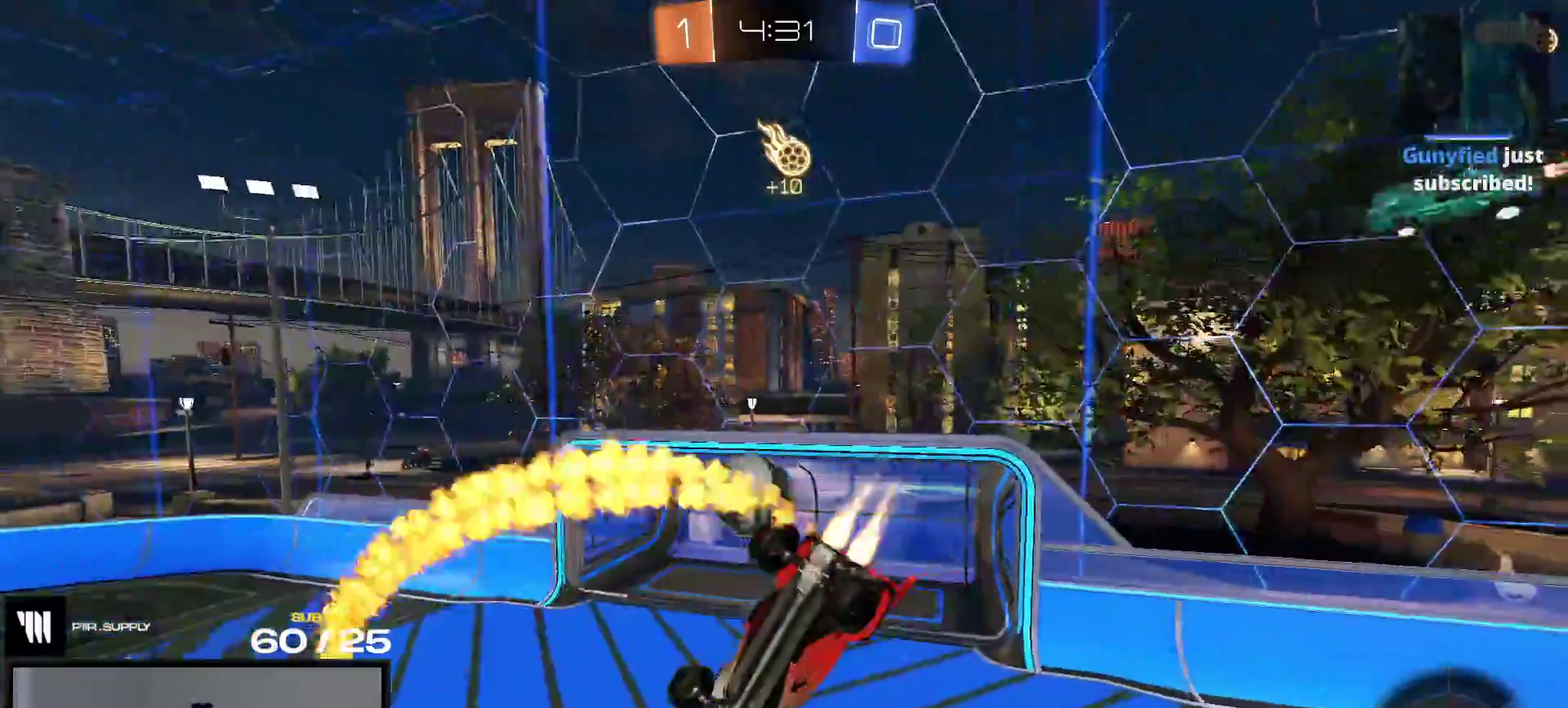
{"buttons": ["R1"], "right_stick": "center"}
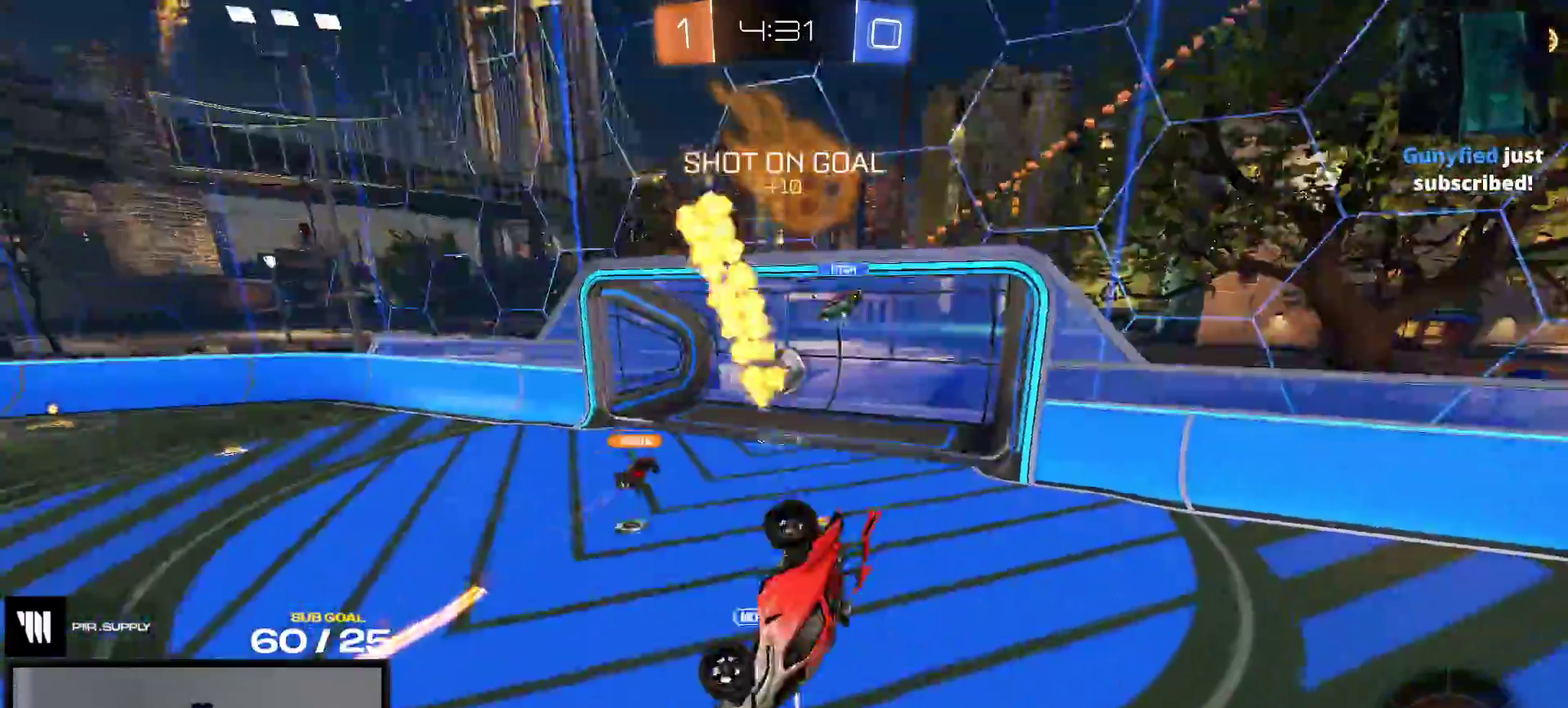
{"buttons": ["Y", "R2"], "right_stick": "center", "events": [[267, "R1", "up"], [400, "R2", "down"], [417, "Y", "down"]]}
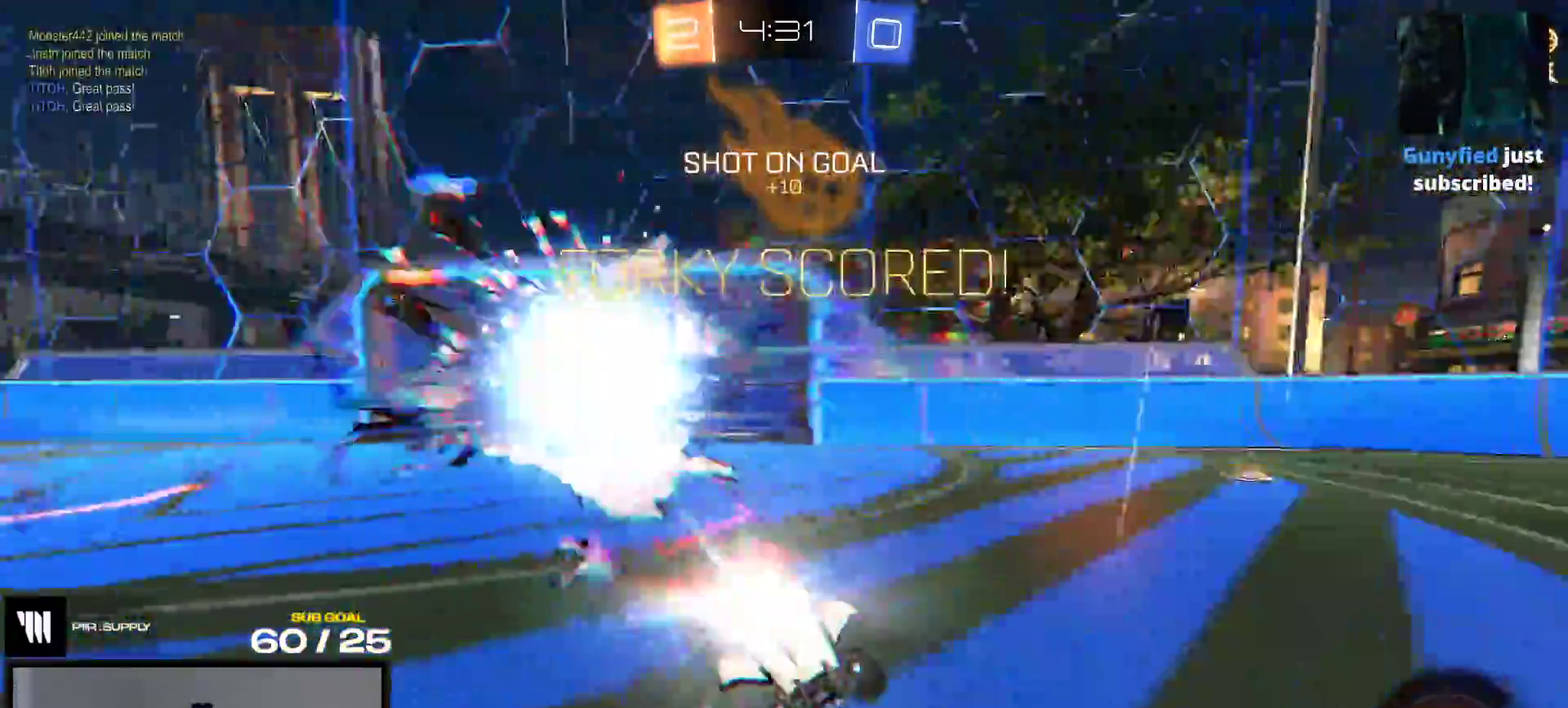
{"buttons": ["X", "L1"], "right_stick": "center", "events": [[17, "Y", "up"], [33, "SELECT", "down"], [83, "X", "down"], [117, "R2", "up"], [117, "SELECT", "up"], [233, "L1", "down"]]}
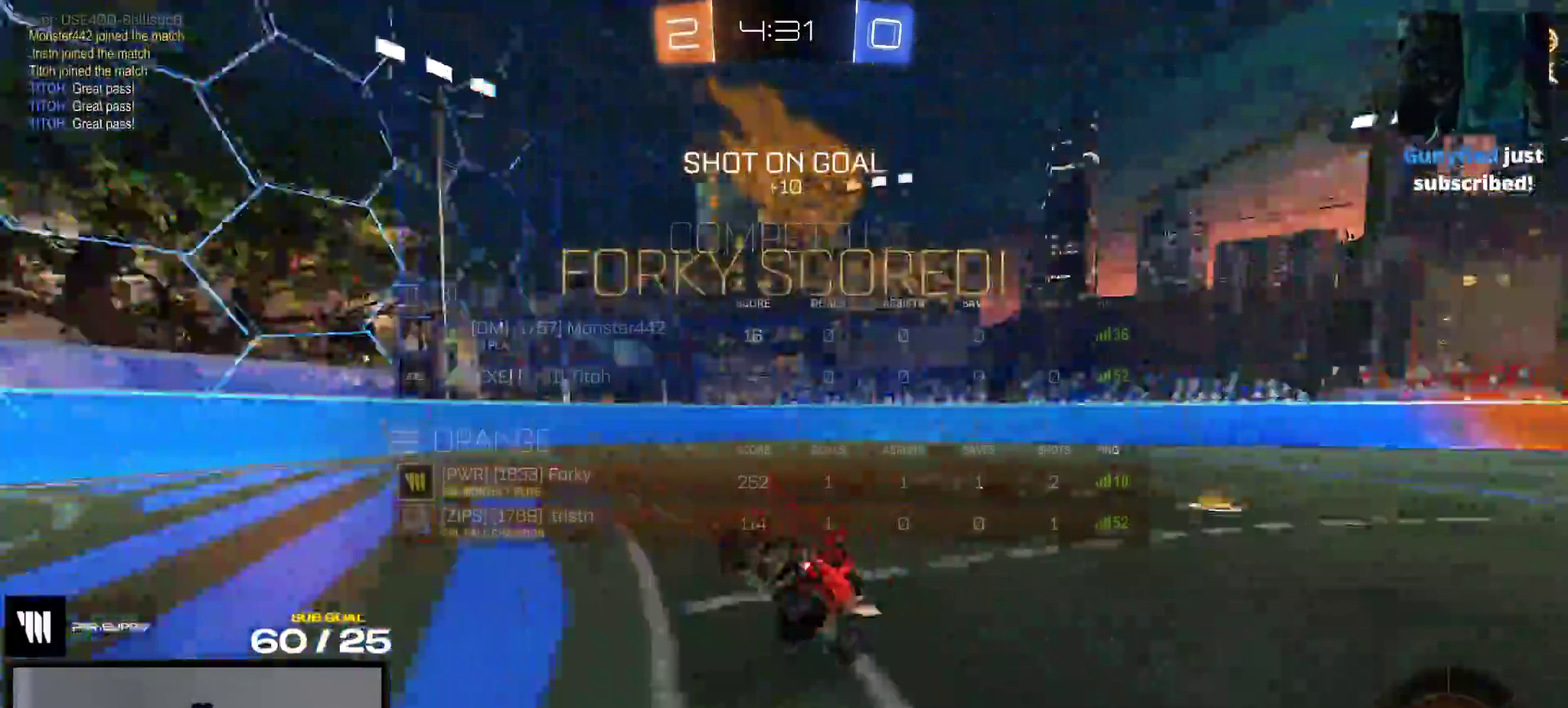
{"buttons": ["X"], "right_stick": "center", "events": [[233, "L1", "up"]]}
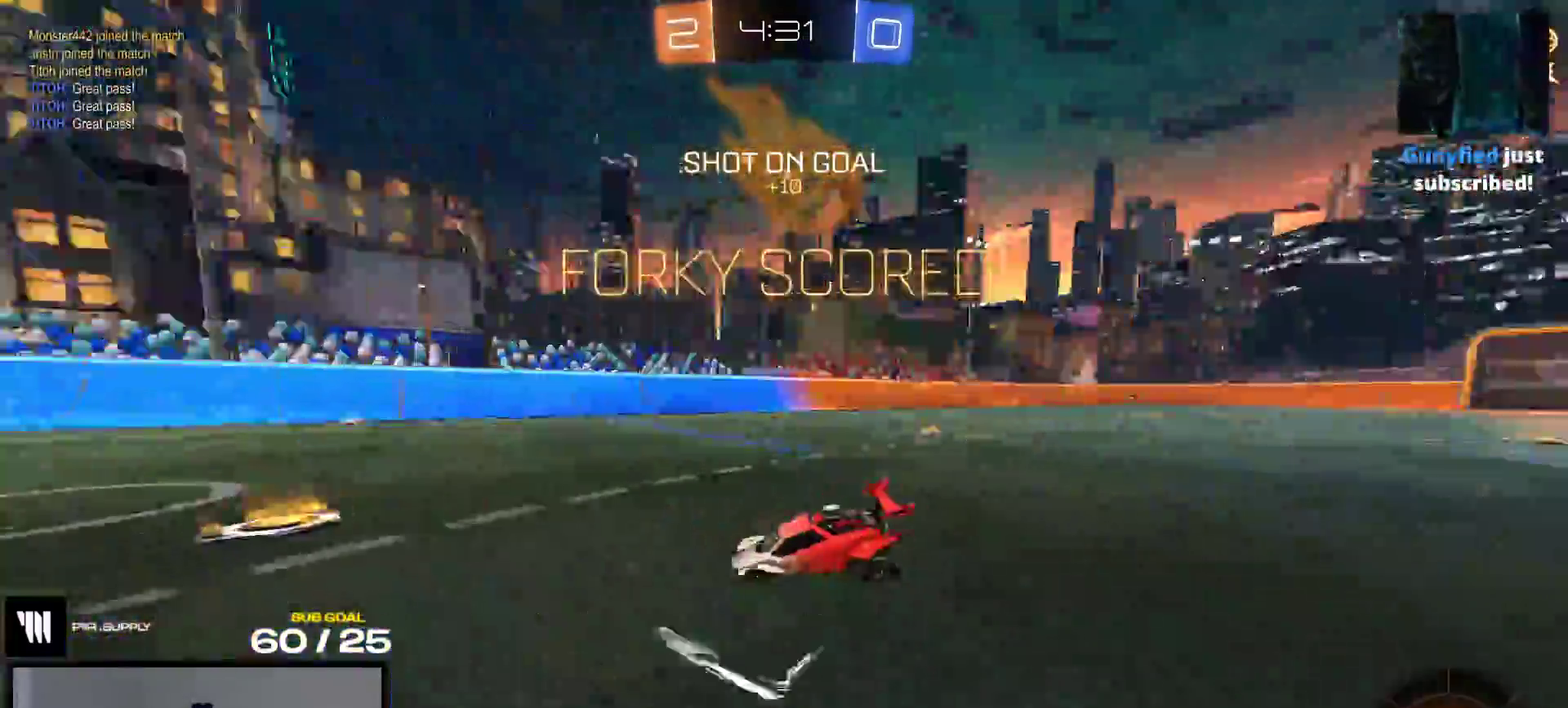
{"buttons": [], "right_stick": "center", "events": [[50, "A", "down"], [117, "X", "up"], [133, "A", "up"]]}
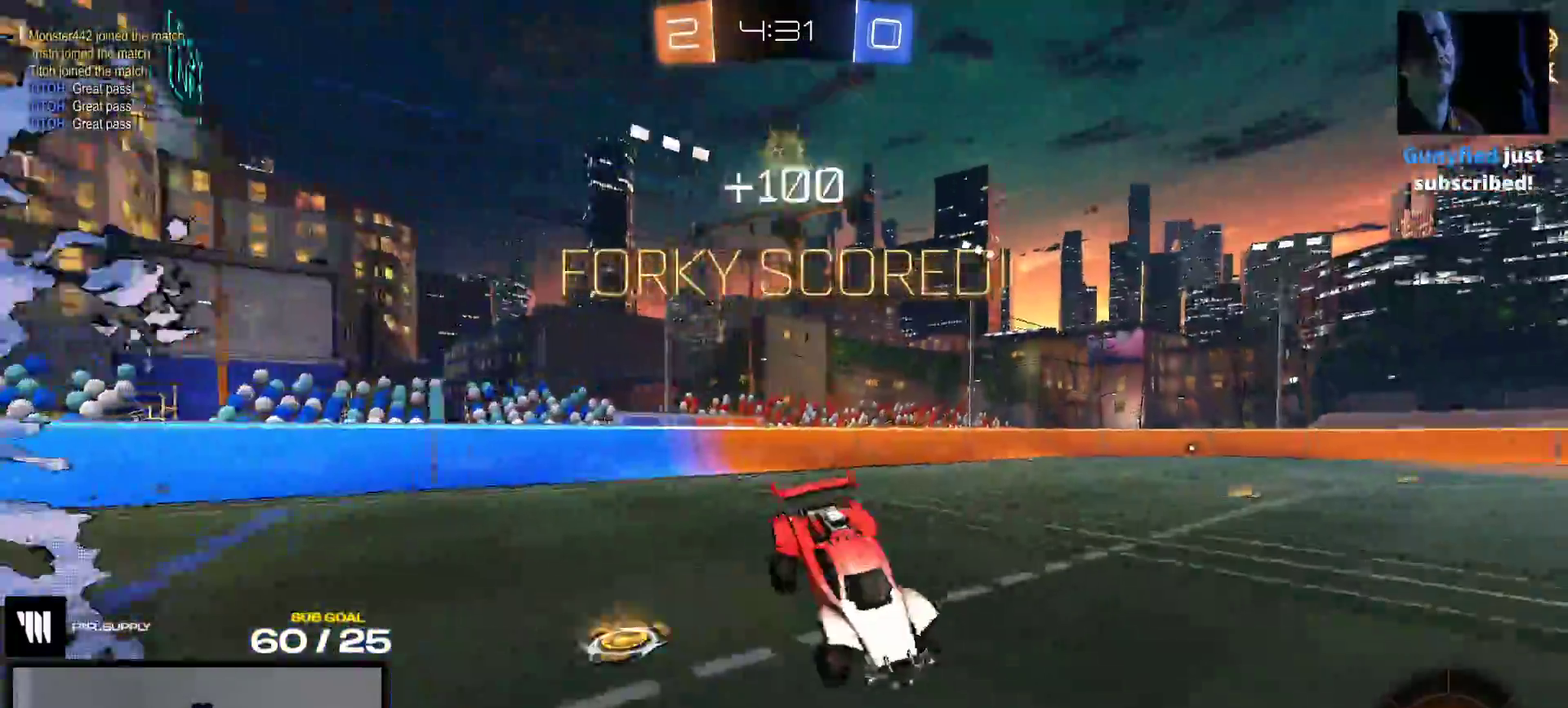
{"buttons": ["R2"], "right_stick": "center", "events": [[33, "X", "down"], [83, "R1", "down"], [300, "R1", "up"], [350, "R2", "down"], [483, "X", "up"]]}
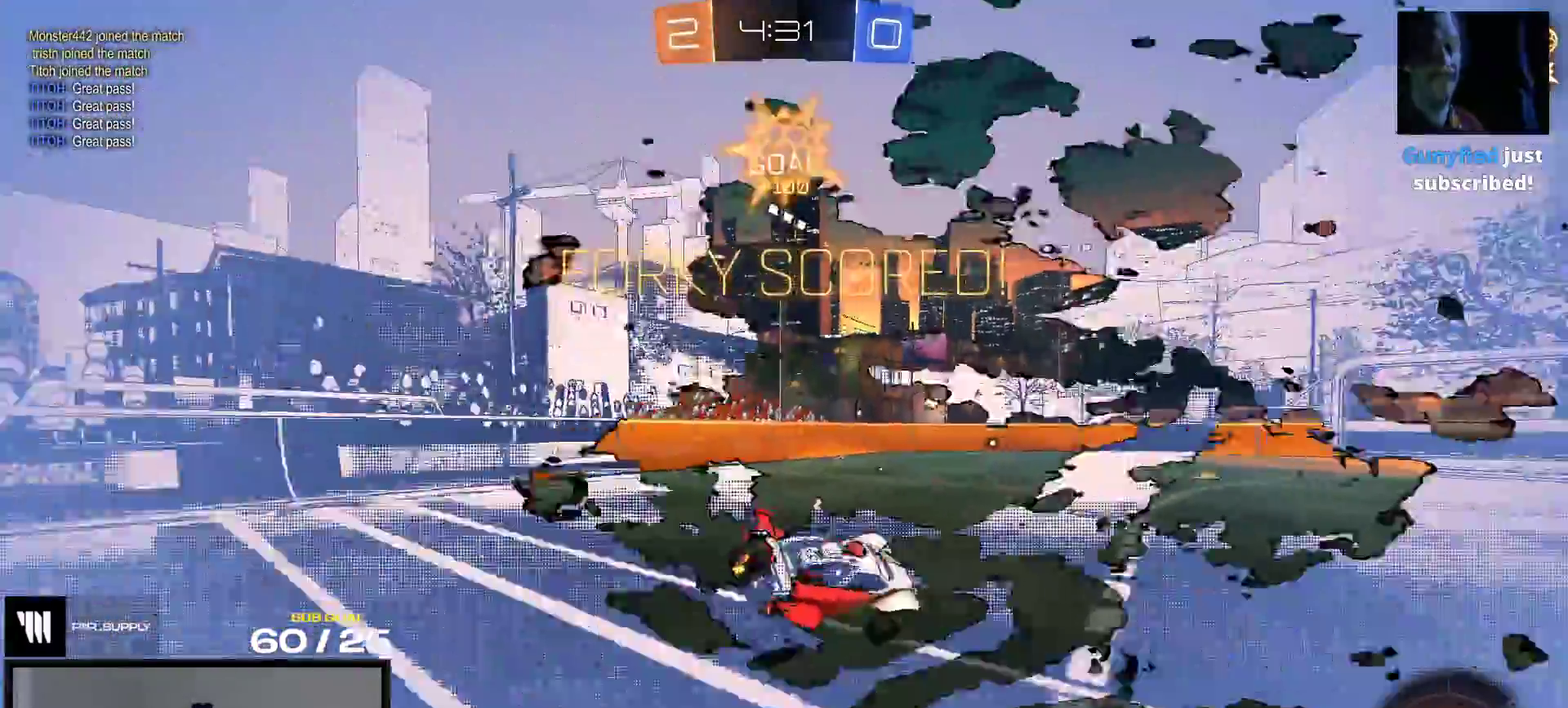
{"buttons": ["A", "X", "L1", "R2"], "right_stick": "center", "events": [[67, "X", "down"], [217, "A", "down"], [283, "A", "up"], [283, "X", "up"], [333, "X", "down"], [350, "A", "down"], [400, "A", "up"], [400, "L1", "down"], [400, "X", "up"], [467, "A", "down"], [467, "X", "down"]]}